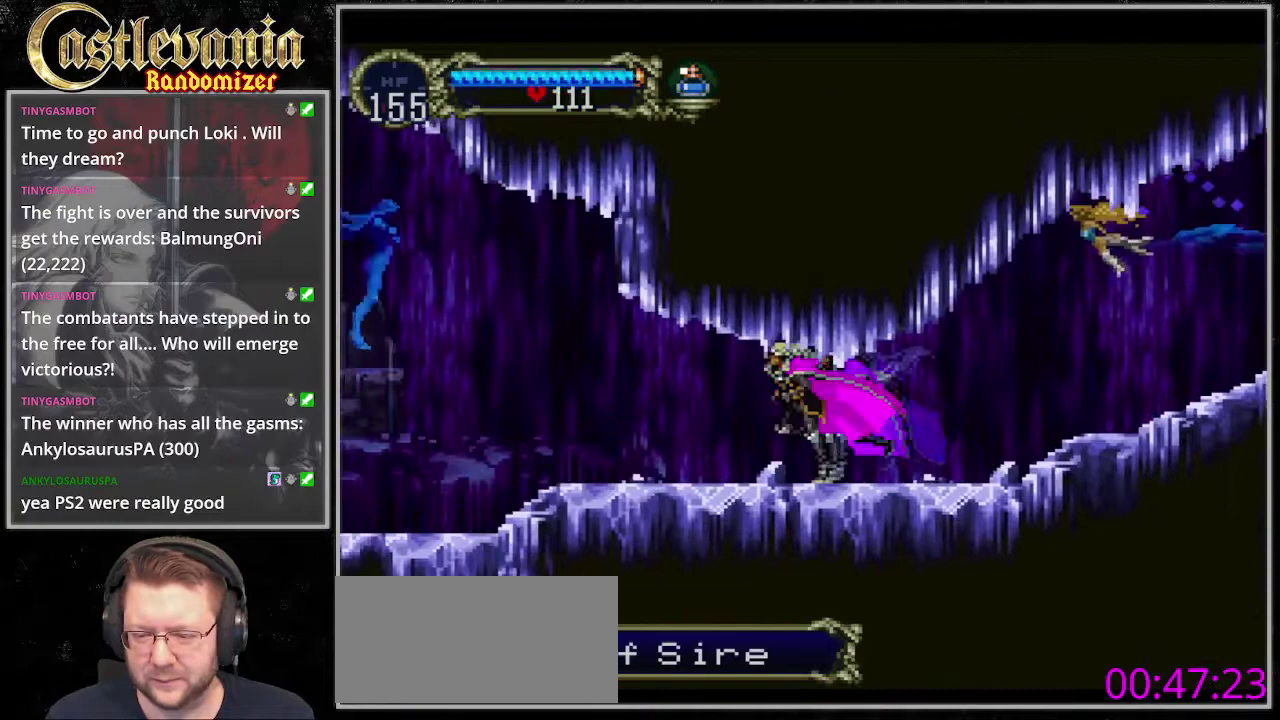
Gameplay with a controller (PlayStation layout); each line is a JSON object with the inputs held at the frame after it. "events" lists button and stick changes between this image and that frame as [ms after this image, input, new state], when the widget could be followed in between. Not read: CROSS DPAD_RIGHT L3 R3 START.
{"buttons": ["DPAD_LEFT"], "events": []}
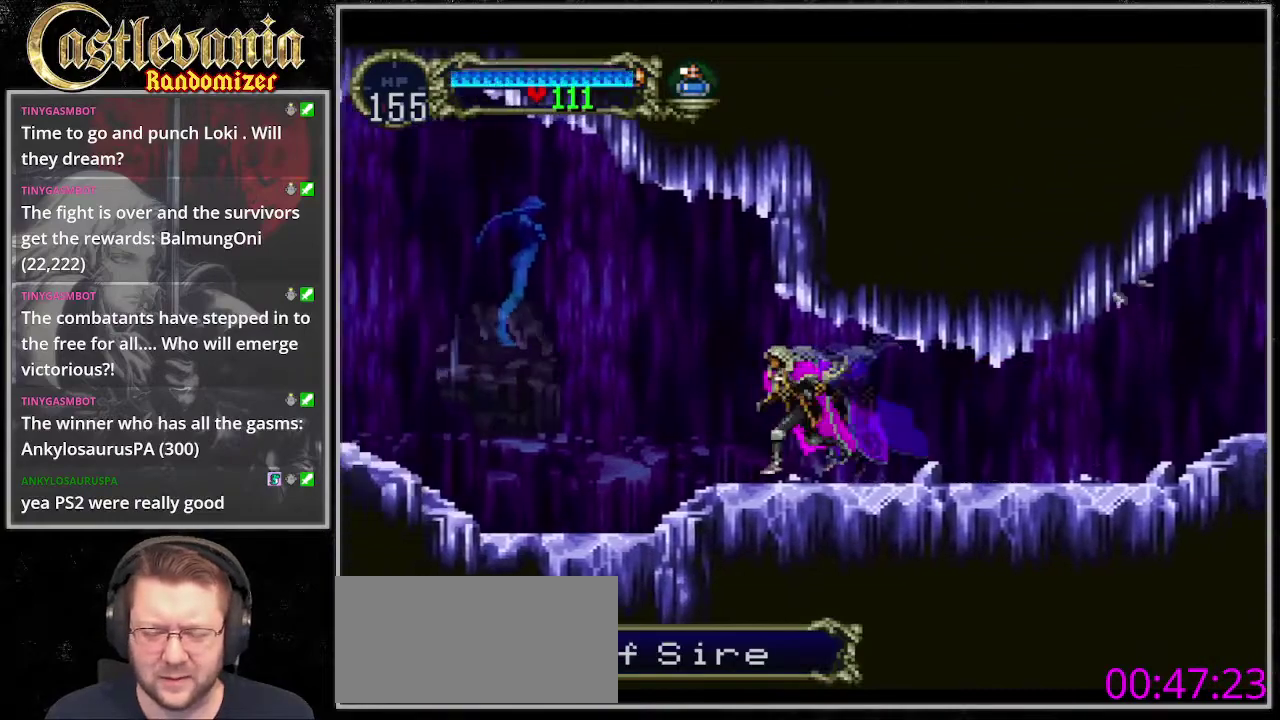
{"buttons": ["DPAD_LEFT"], "events": [[169, "SQUARE", "down"], [304, "SQUARE", "up"]]}
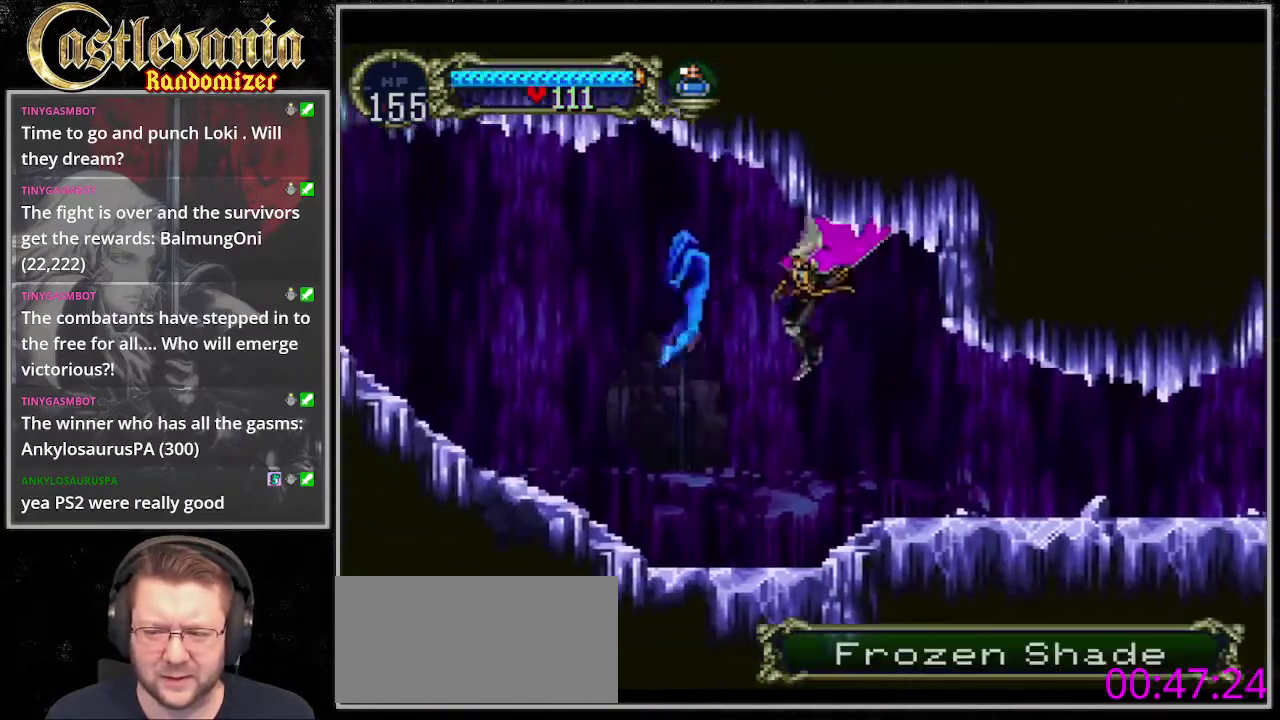
{"buttons": ["DPAD_LEFT"], "events": []}
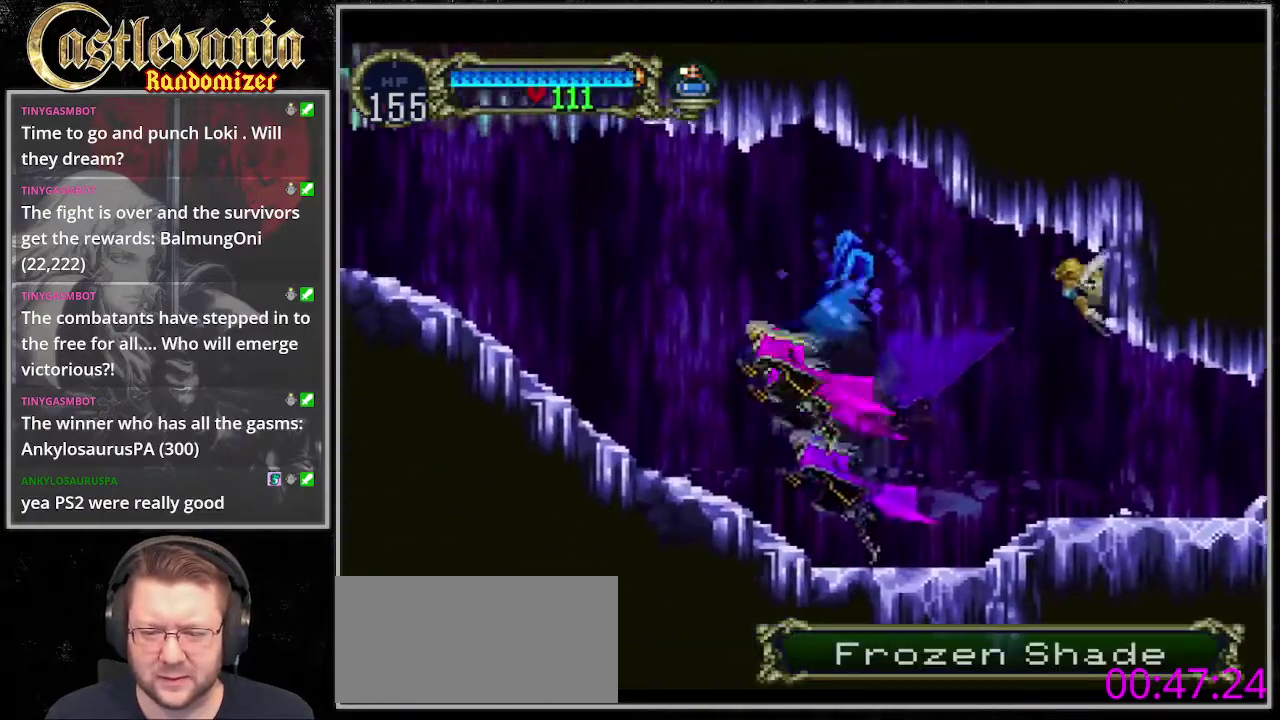
{"buttons": ["DPAD_DOWN", "DPAD_LEFT"], "events": [[236, "DPAD_DOWN", "down"], [304, "DPAD_LEFT", "up"], [405, "DPAD_LEFT", "down"]]}
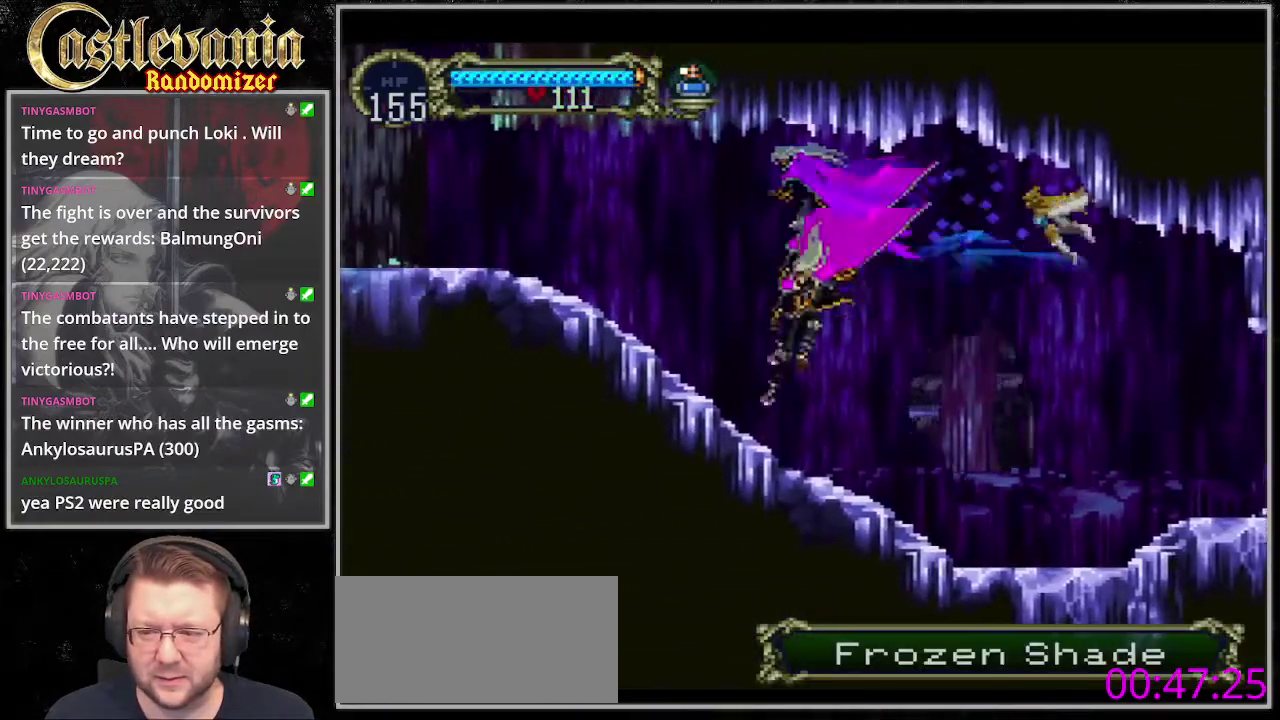
{"buttons": ["DPAD_LEFT"], "events": [[34, "DPAD_DOWN", "up"]]}
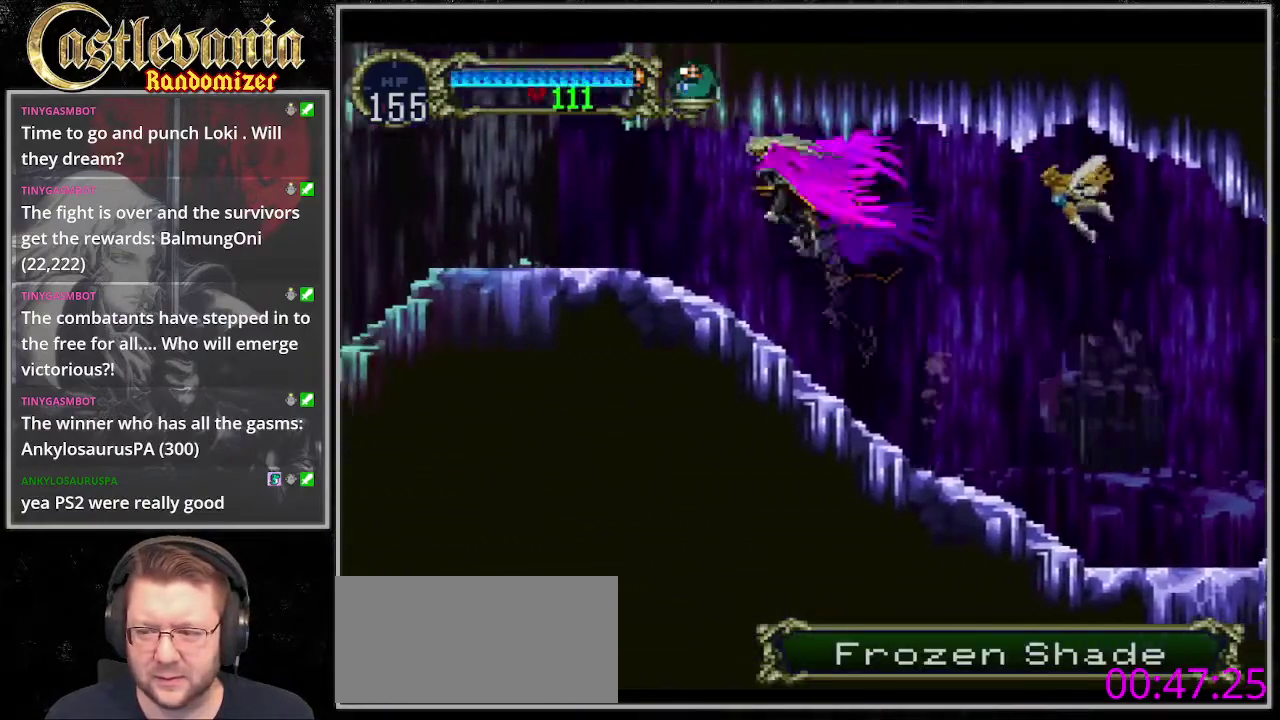
{"buttons": ["DPAD_LEFT"], "events": []}
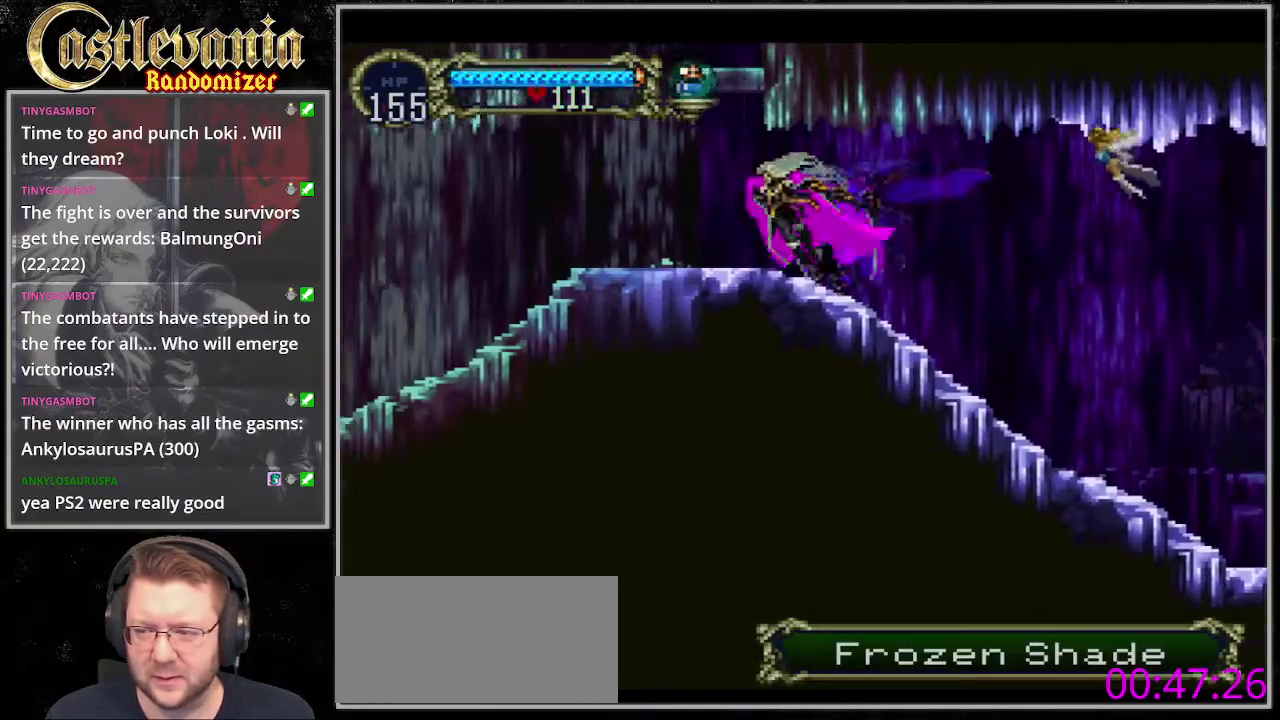
{"buttons": [], "events": [[338, "DPAD_LEFT", "up"]]}
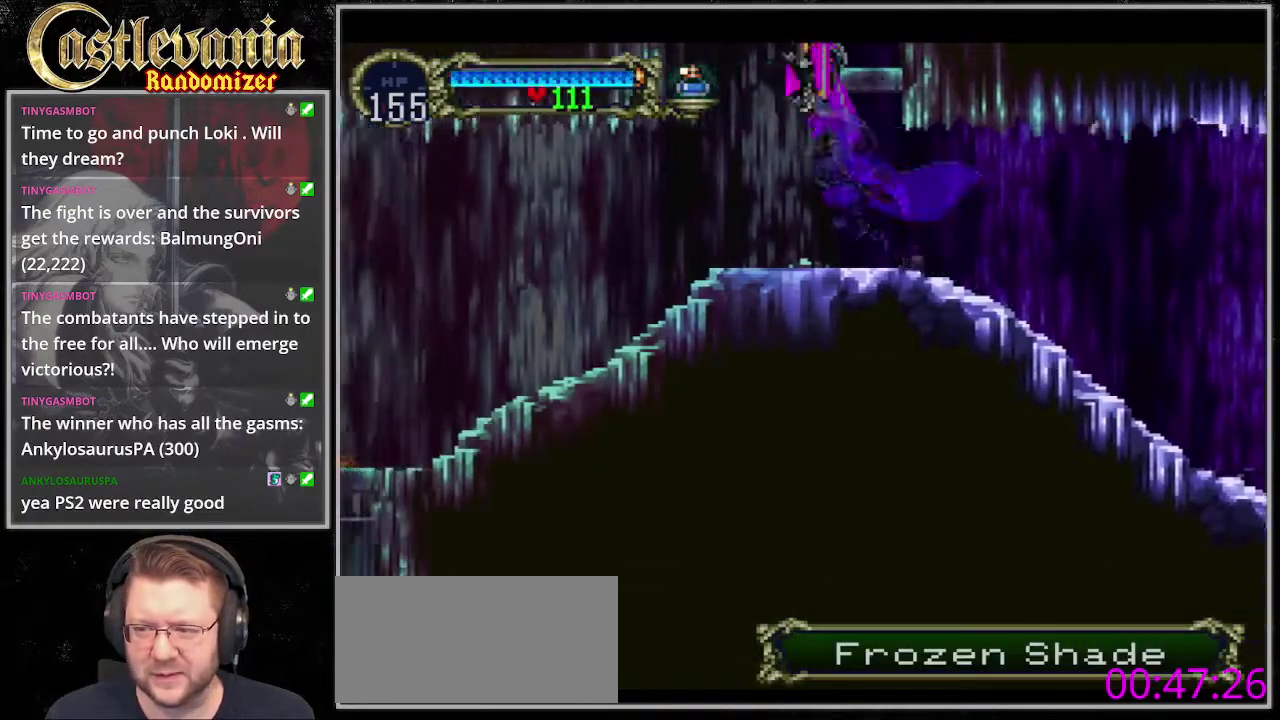
{"buttons": [], "events": []}
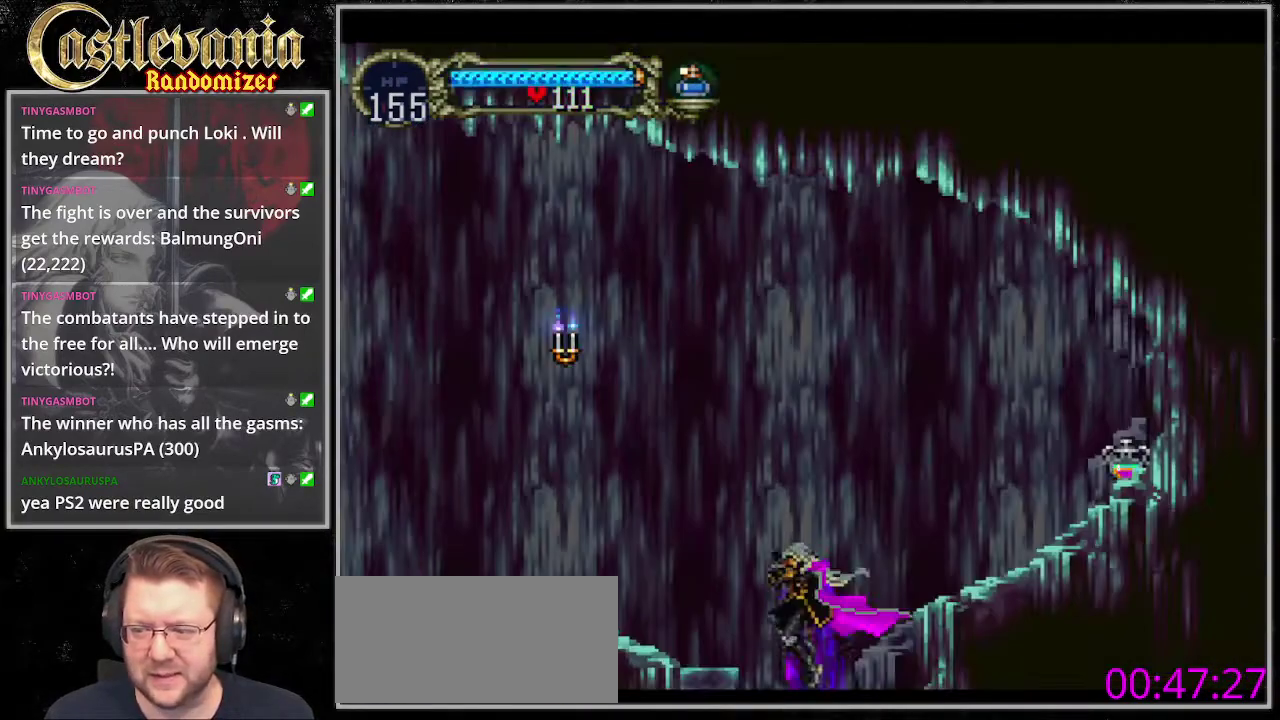
{"buttons": [], "events": []}
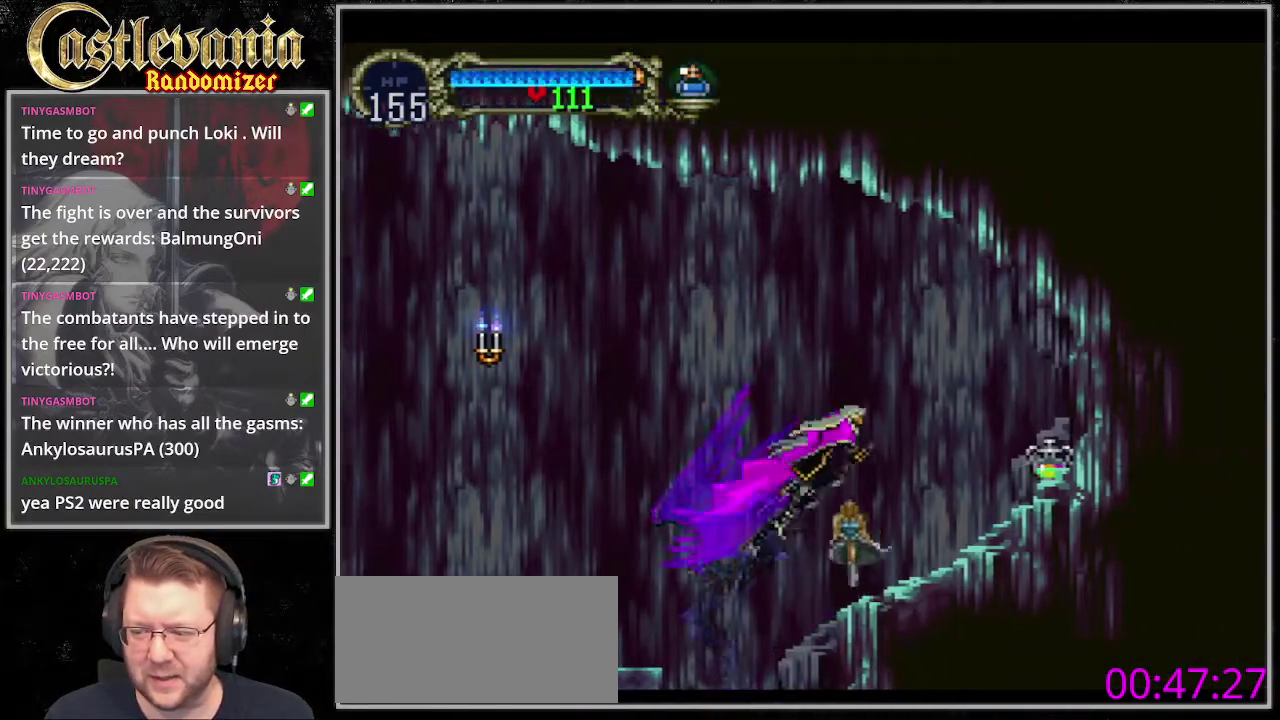
{"buttons": [], "events": []}
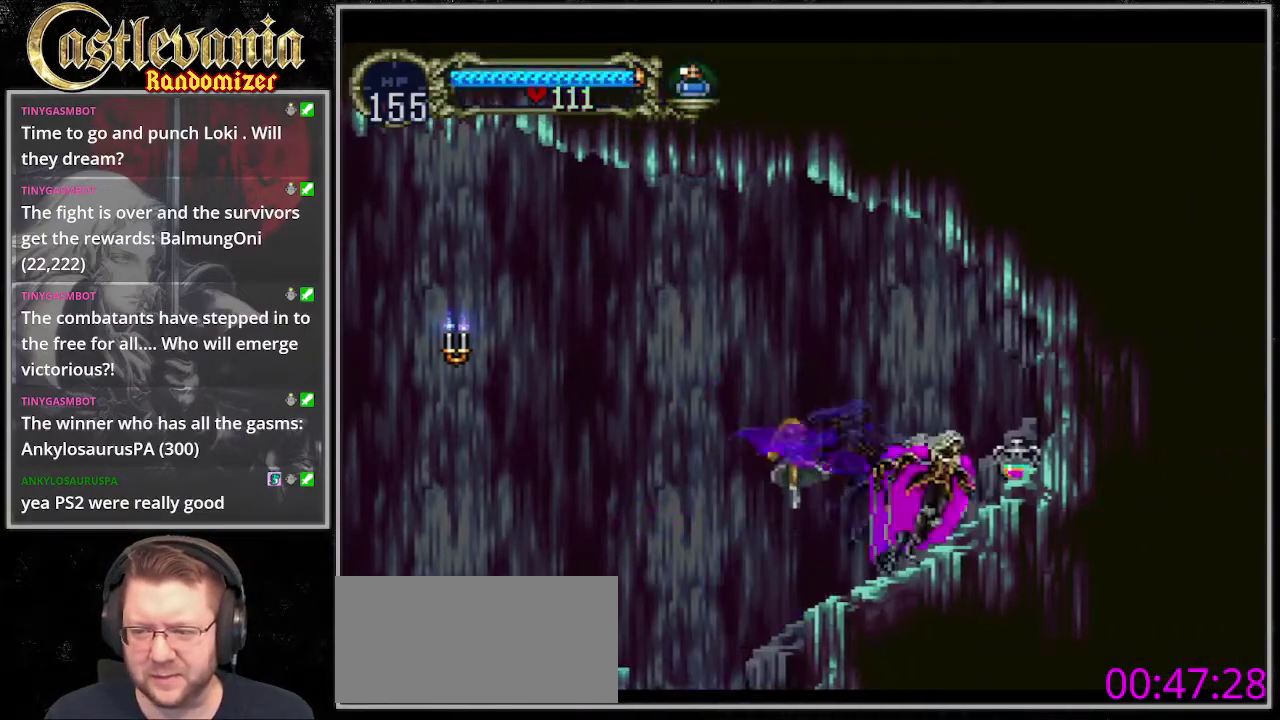
{"buttons": [], "events": []}
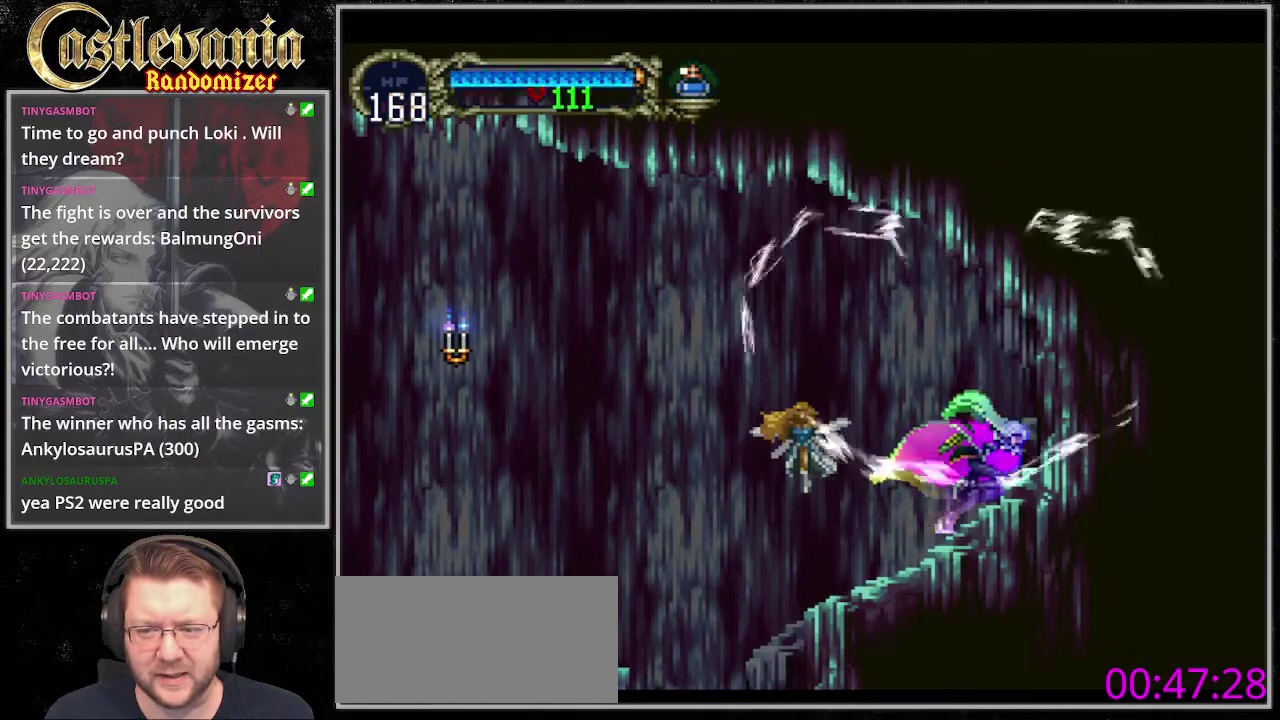
{"buttons": ["TRIANGLE"], "events": [[67, "TRIANGLE", "down"], [203, "TRIANGLE", "up"], [270, "TRIANGLE", "down"], [405, "TRIANGLE", "up"], [507, "TRIANGLE", "down"]]}
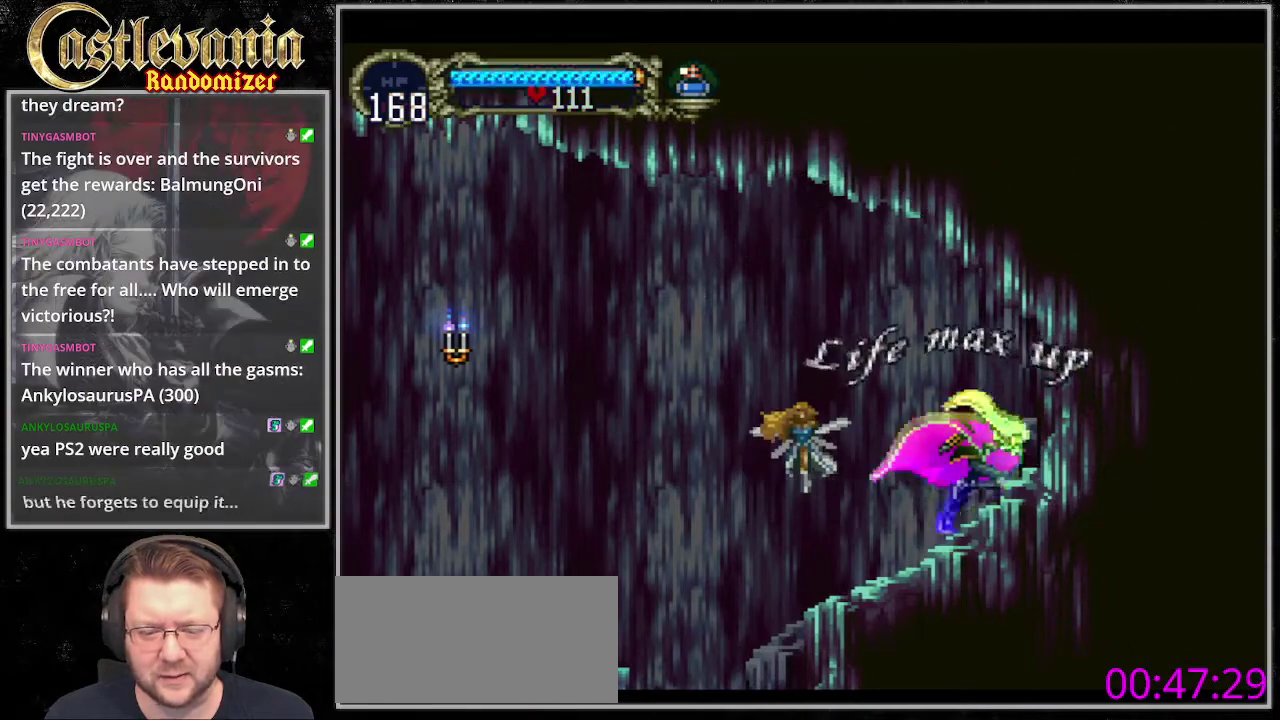
{"buttons": [], "events": [[101, "TRIANGLE", "up"], [203, "TRIANGLE", "down"], [304, "TRIANGLE", "up"], [405, "TRIANGLE", "down"], [507, "TRIANGLE", "up"]]}
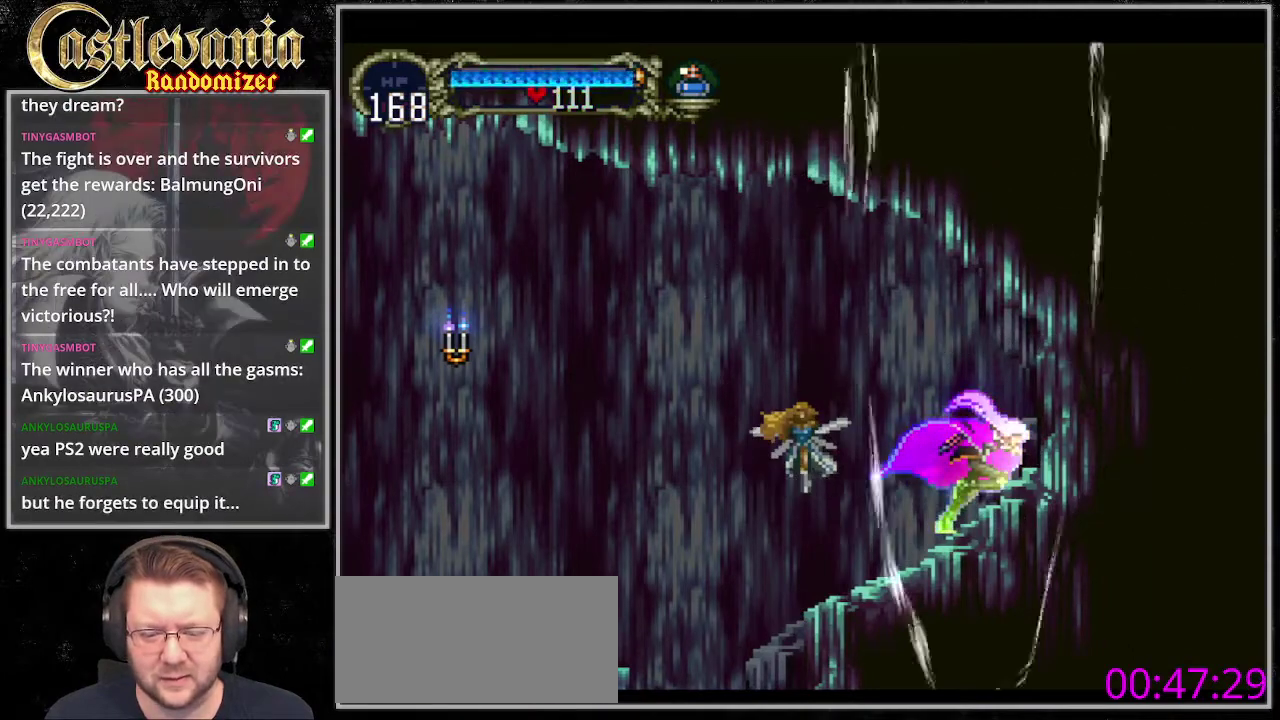
{"buttons": ["DPAD_LEFT"], "events": [[101, "TRIANGLE", "down"], [202, "TRIANGLE", "up"], [338, "DPAD_LEFT", "down"]]}
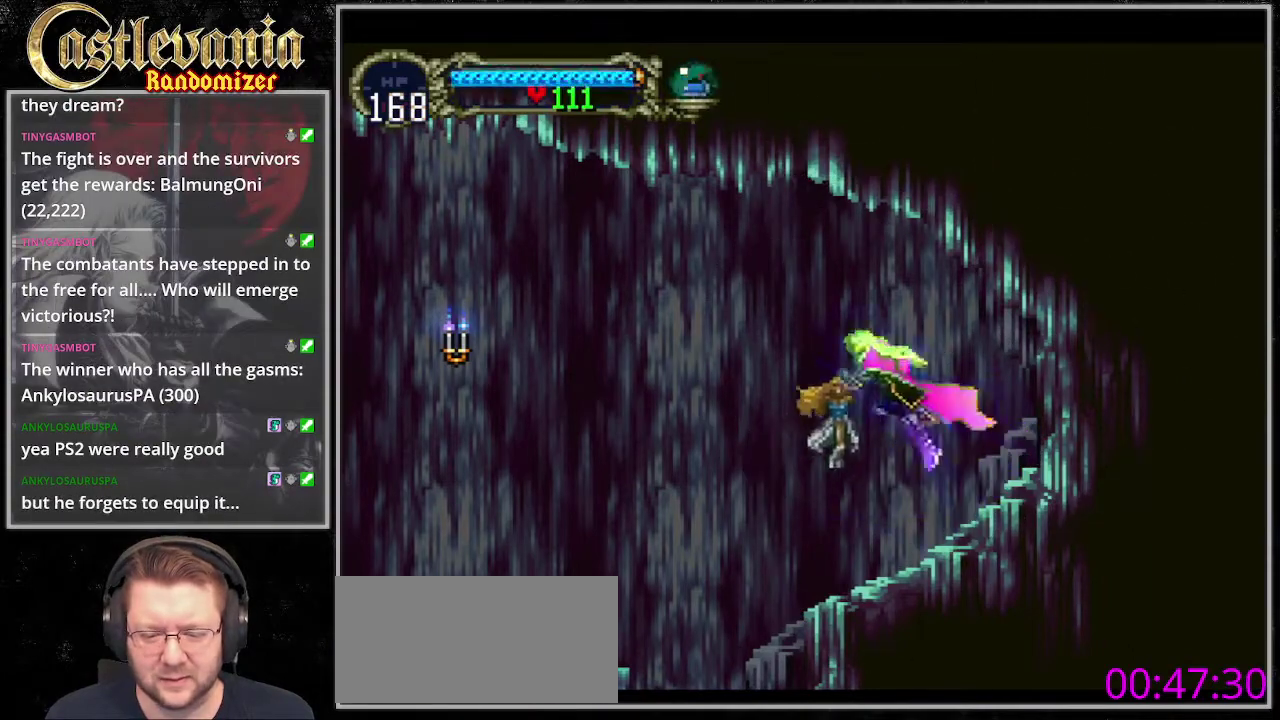
{"buttons": ["DPAD_DOWN", "DPAD_LEFT"], "events": [[203, "DPAD_DOWN", "down"]]}
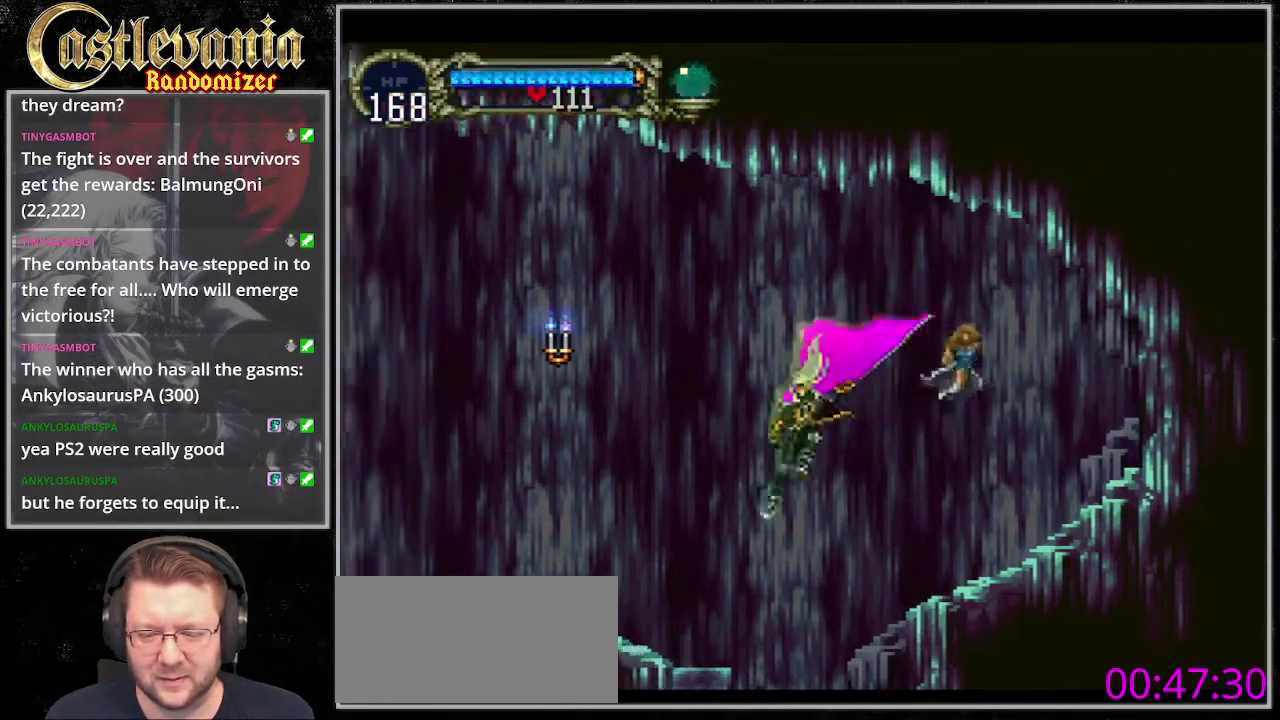
{"buttons": [], "events": [[101, "DPAD_LEFT", "up"], [169, "DPAD_DOWN", "up"]]}
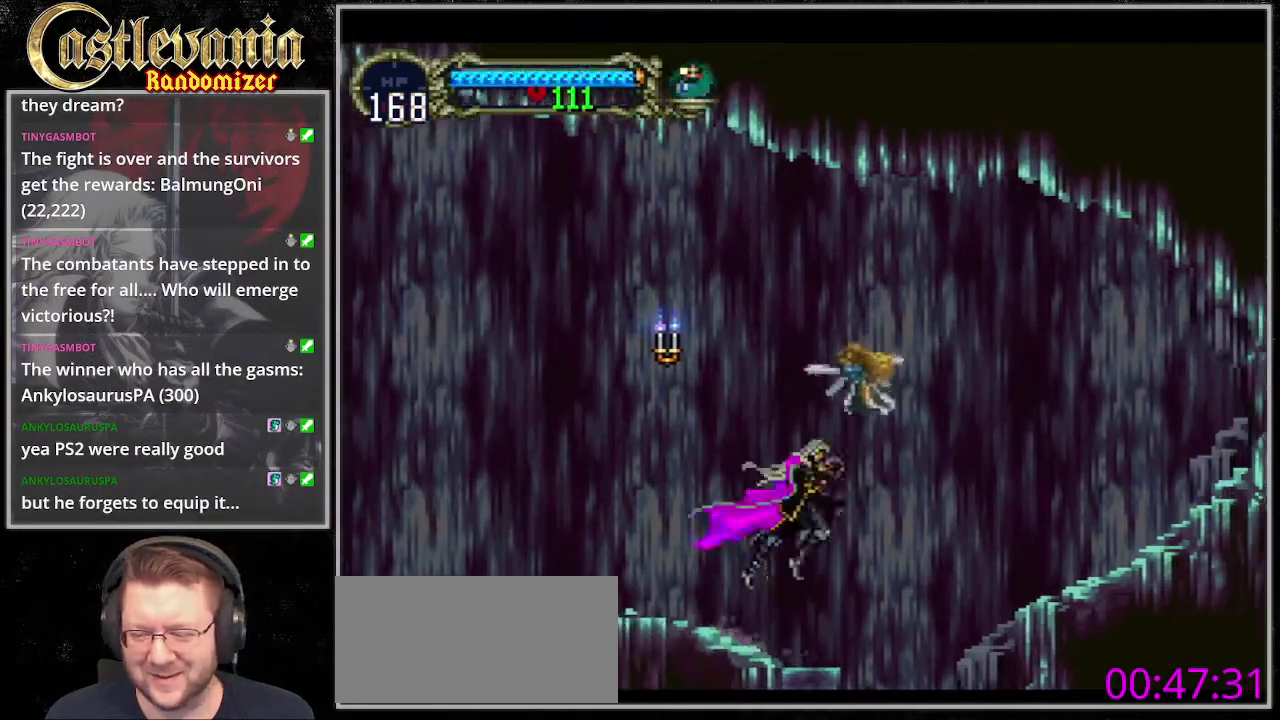
{"buttons": ["DPAD_LEFT"], "events": [[135, "DPAD_DOWN", "down"], [270, "DPAD_DOWN", "up"], [405, "DPAD_LEFT", "down"]]}
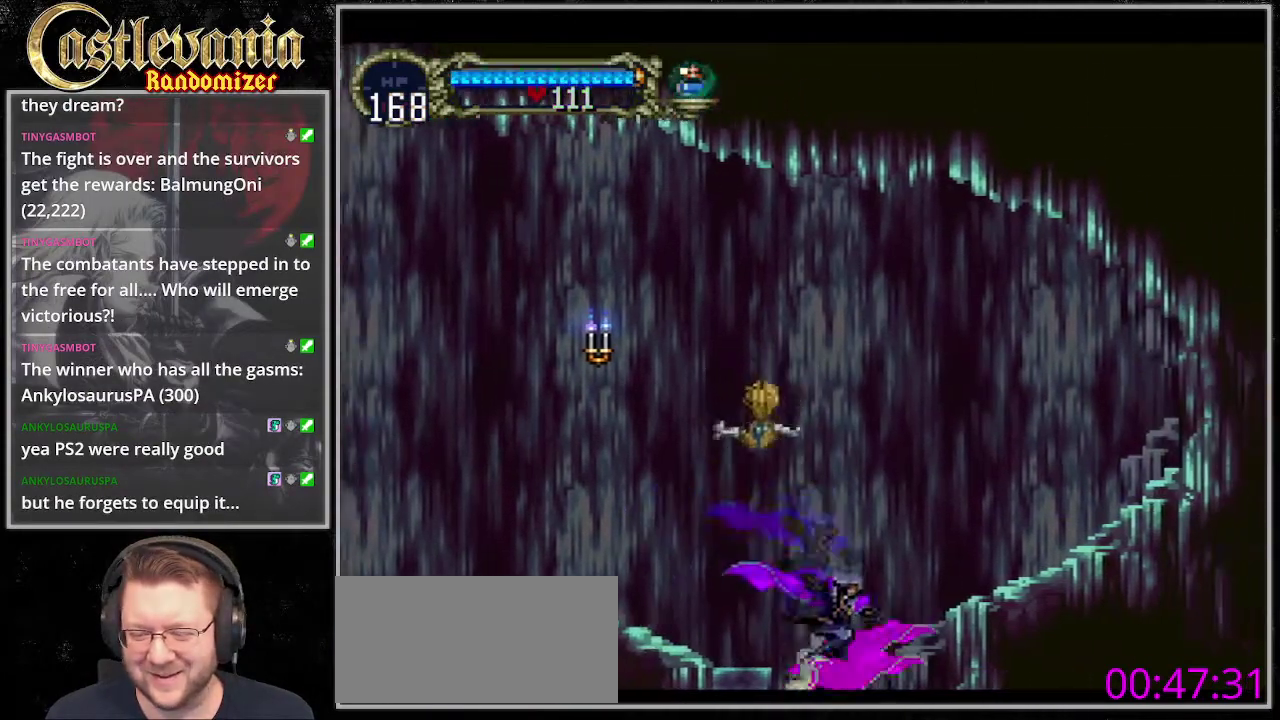
{"buttons": ["DPAD_LEFT"], "events": []}
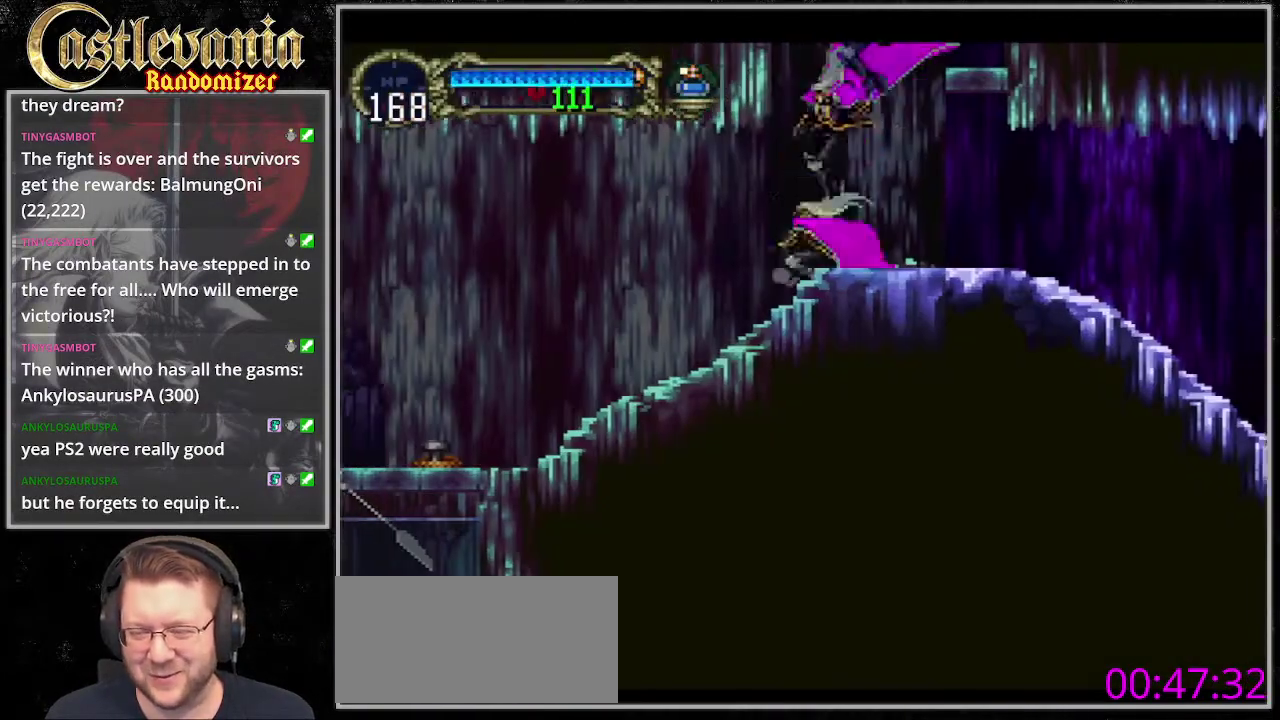
{"buttons": ["DPAD_LEFT"], "events": []}
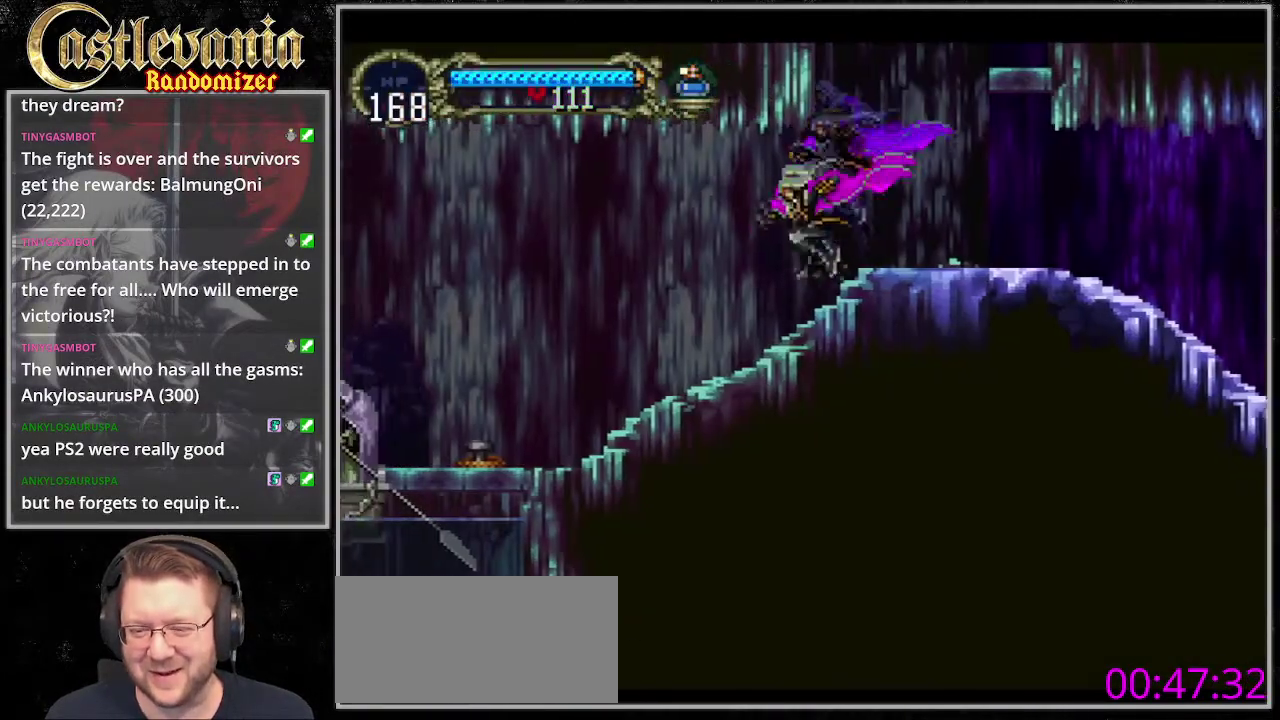
{"buttons": ["DPAD_LEFT"], "events": []}
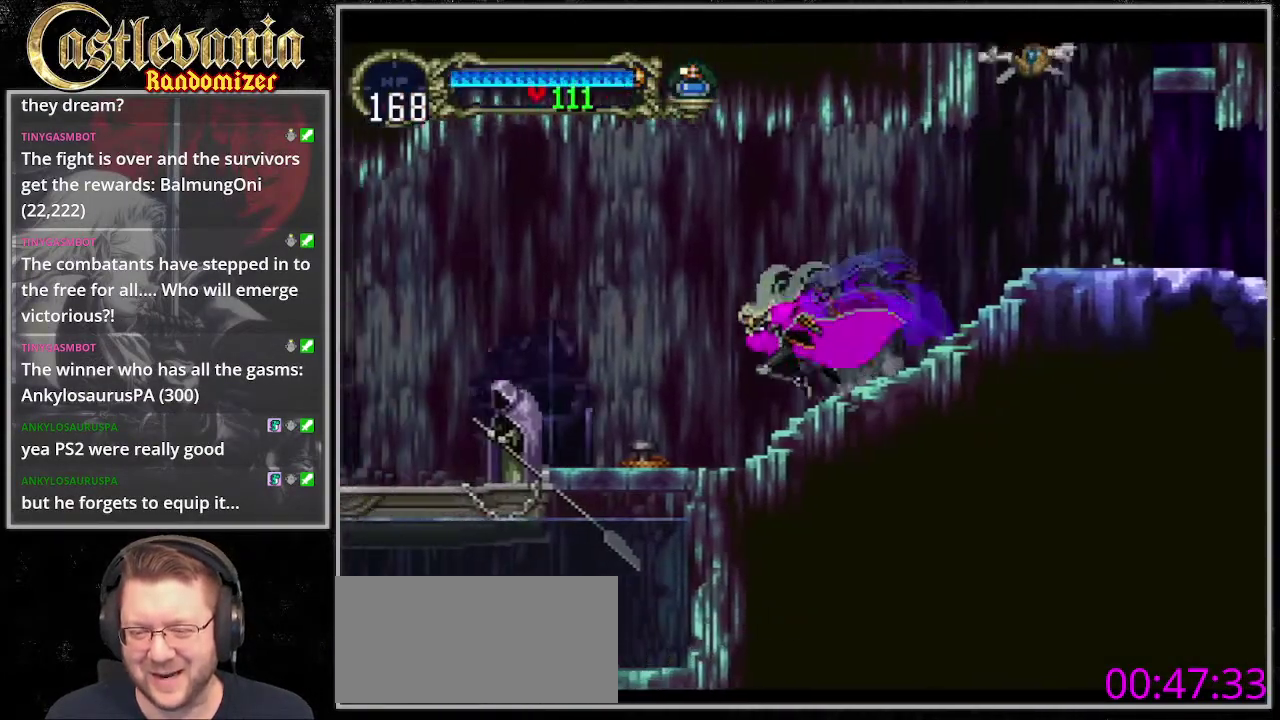
{"buttons": ["DPAD_LEFT"], "events": []}
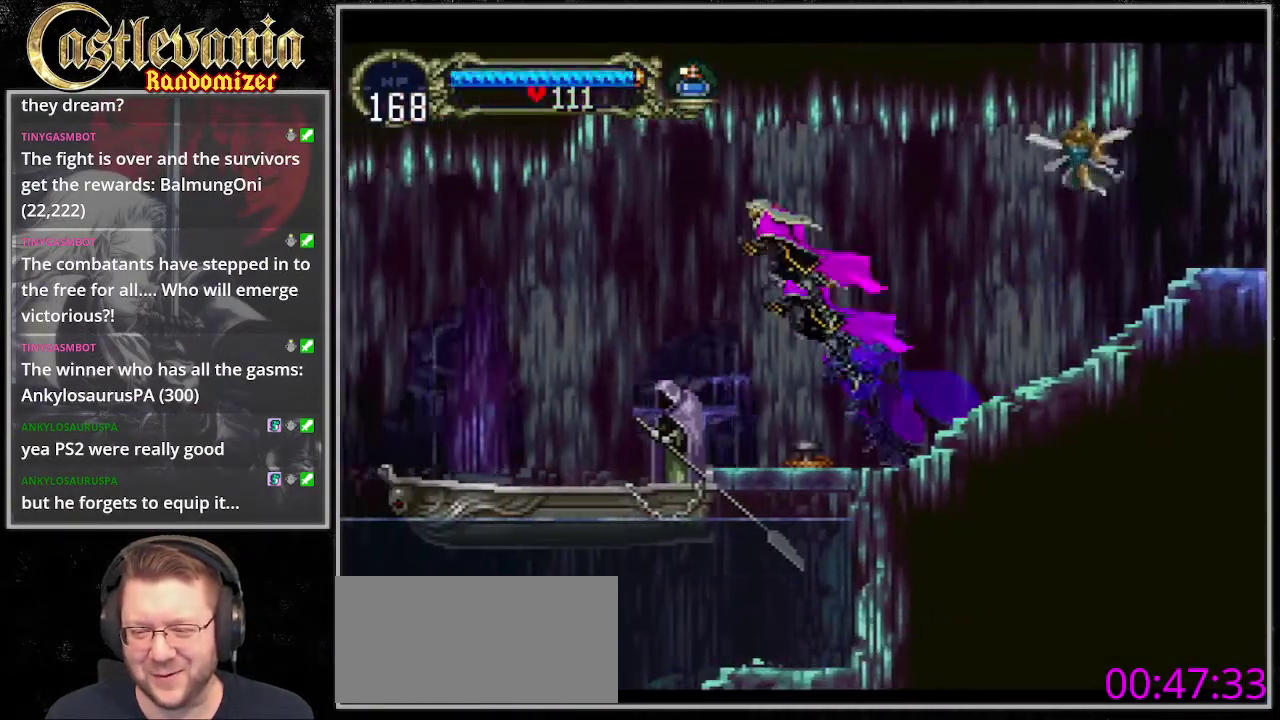
{"buttons": ["DPAD_LEFT"], "events": []}
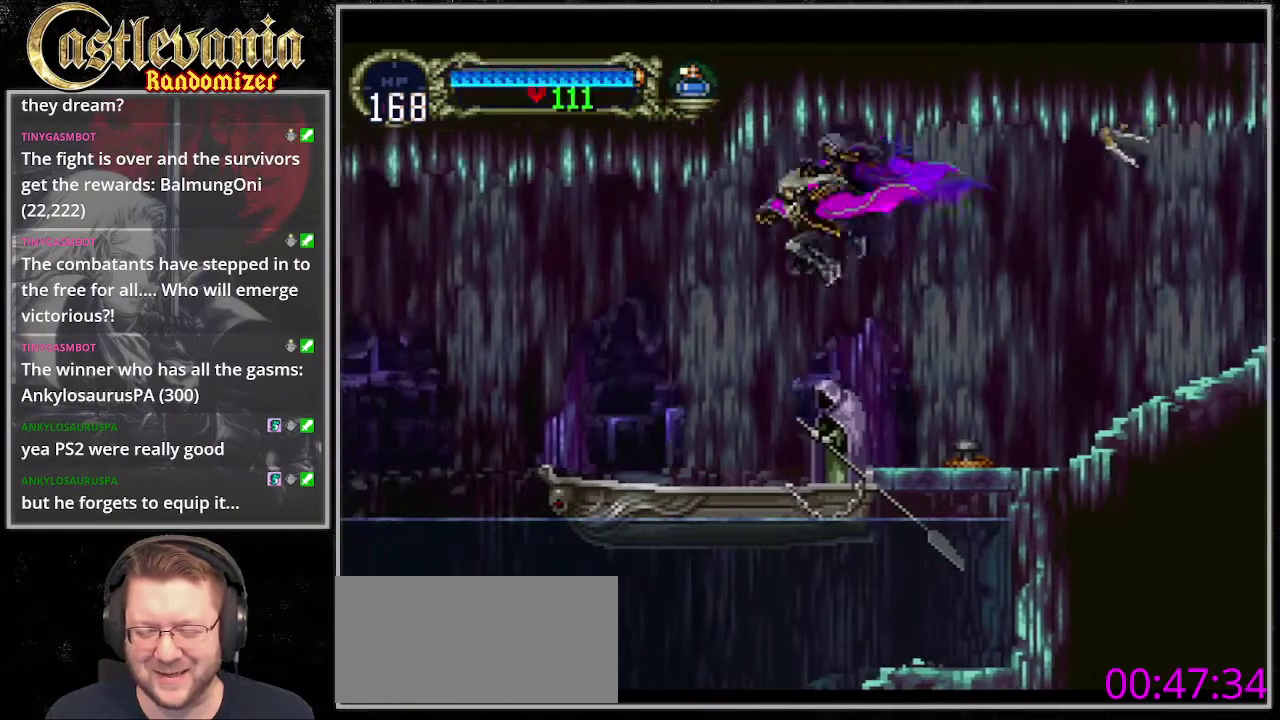
{"buttons": ["DPAD_LEFT"], "events": [[135, "DPAD_LEFT", "up"], [507, "DPAD_LEFT", "down"]]}
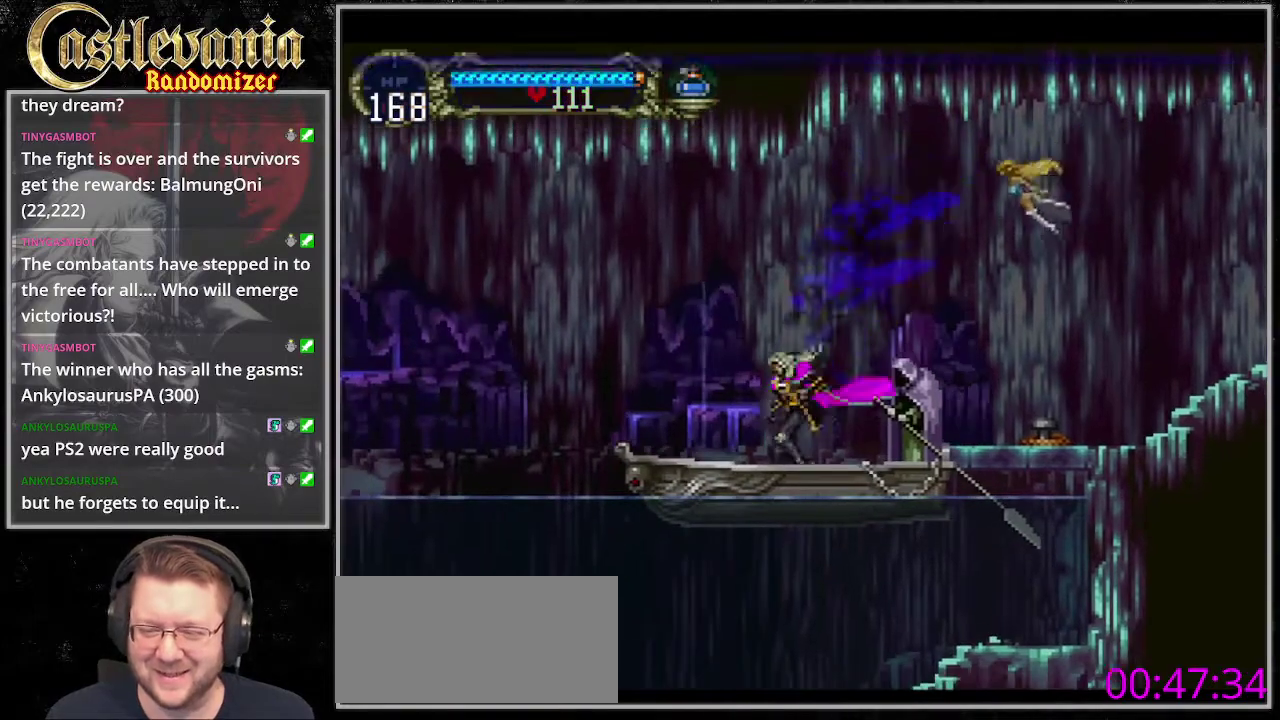
{"buttons": ["DPAD_LEFT"], "events": []}
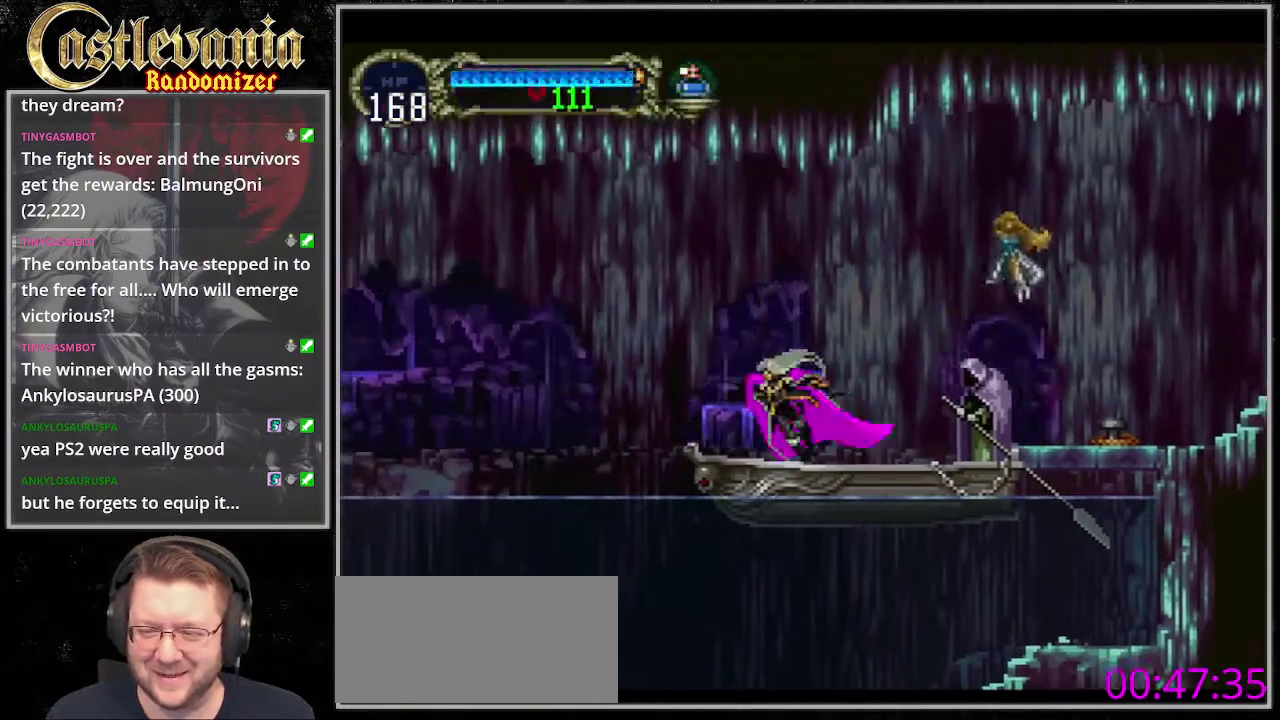
{"buttons": ["DPAD_DOWN", "DPAD_LEFT"], "events": [[473, "DPAD_DOWN", "down"]]}
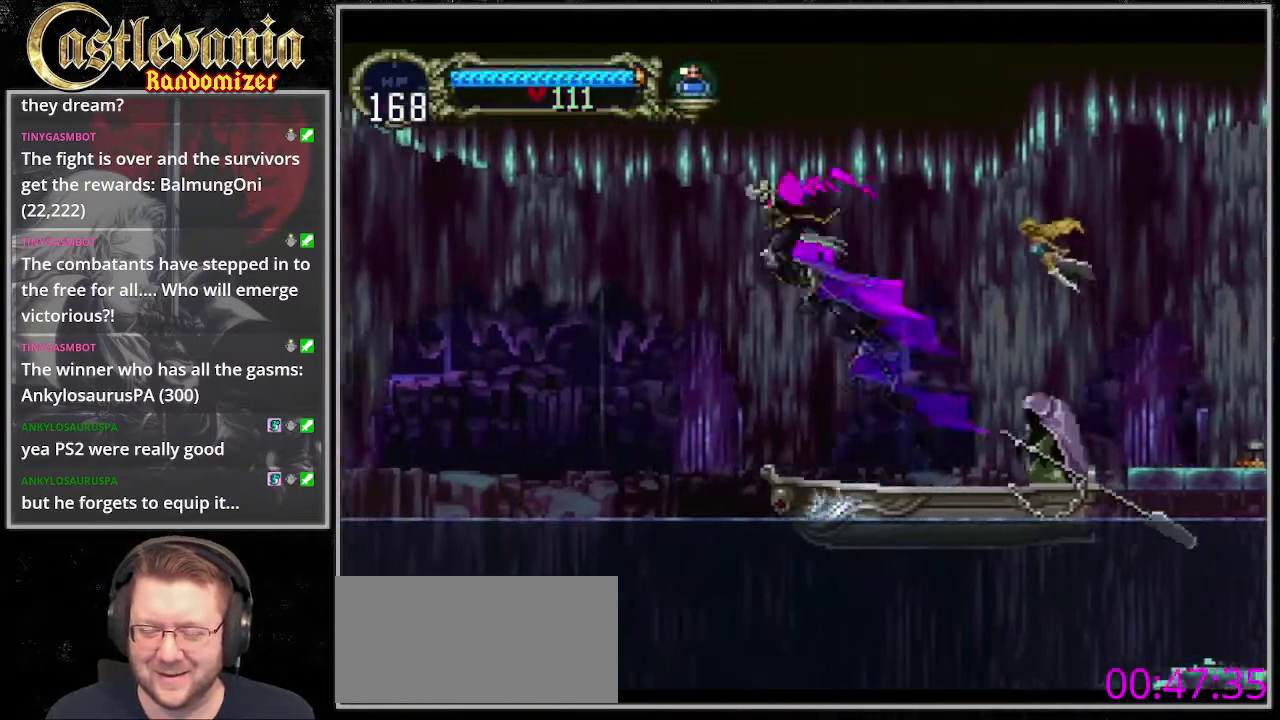
{"buttons": ["DPAD_LEFT"], "events": [[203, "R1", "down"], [304, "DPAD_DOWN", "up"], [372, "R1", "up"]]}
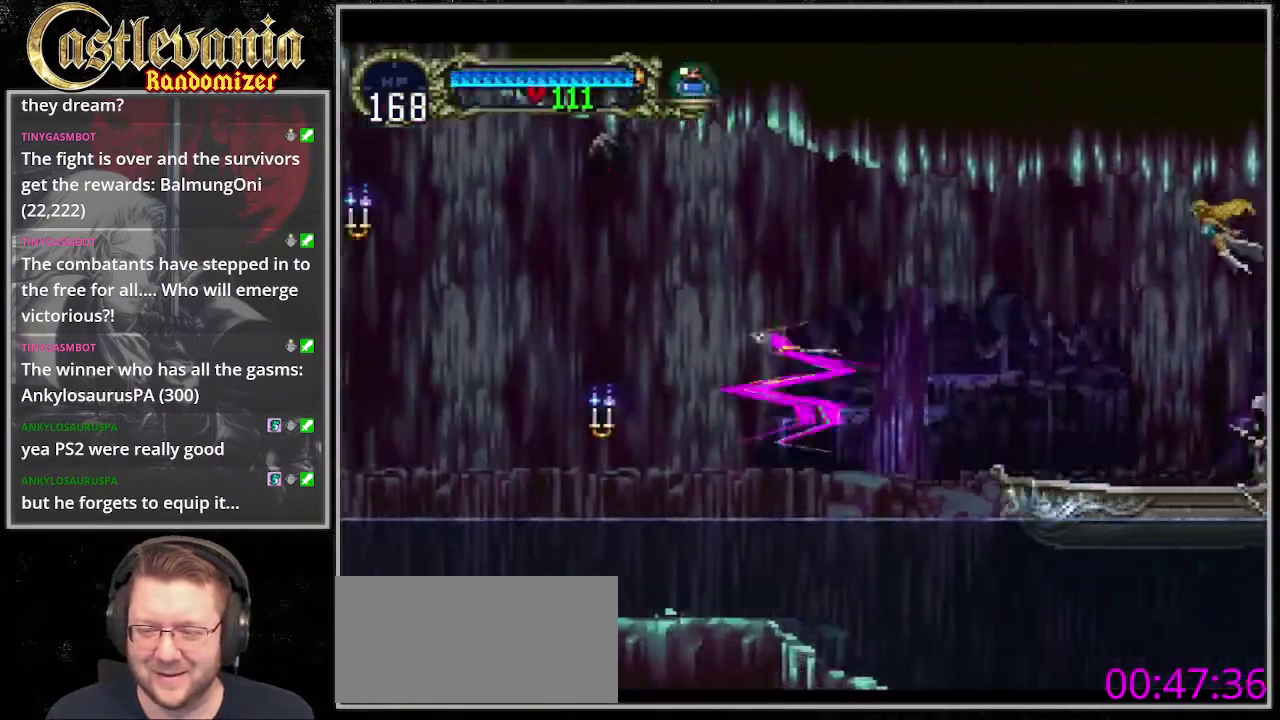
{"buttons": ["DPAD_DOWN"], "events": [[338, "DPAD_UP", "down"], [372, "DPAD_LEFT", "up"], [372, "L2", "down"], [473, "DPAD_UP", "up"], [473, "L2", "up"], [507, "DPAD_DOWN", "down"]]}